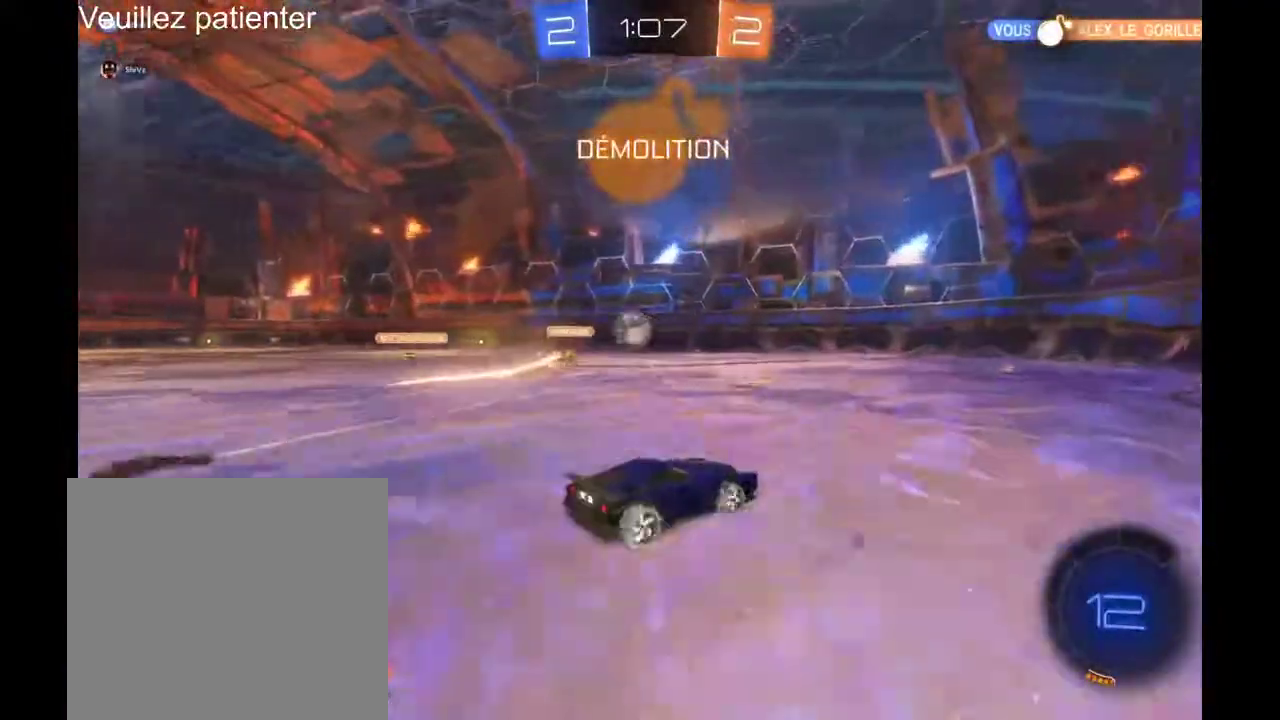
Gameplay with a controller (Xbox layout); each line is a JSON object with the inputs held at the frame after it. "events" lists button and stick changes between this image and that frame as [ms after this image, input, new state], when the widget could be followed in between. Not read: R1 R2.
{"buttons": [], "left_stick": "center", "right_stick": "center", "events": []}
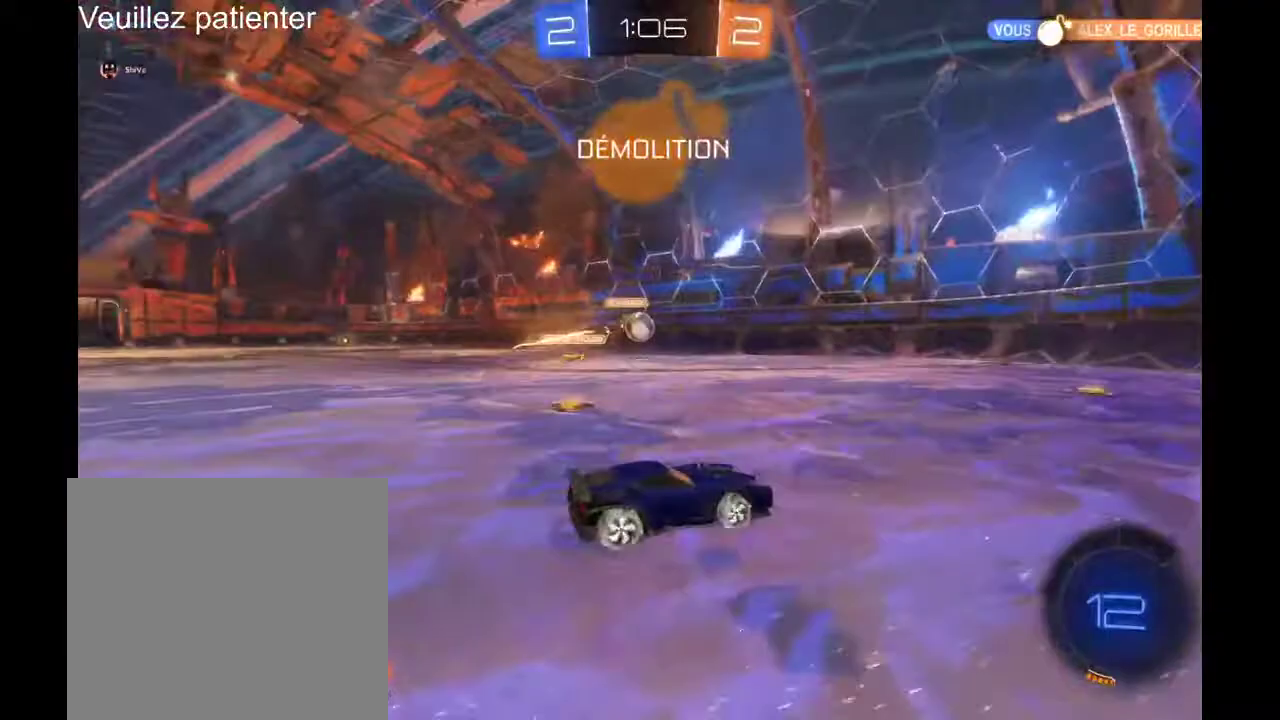
{"buttons": [], "left_stick": "left", "right_stick": "center", "events": [[300, "left_stick", "left"]]}
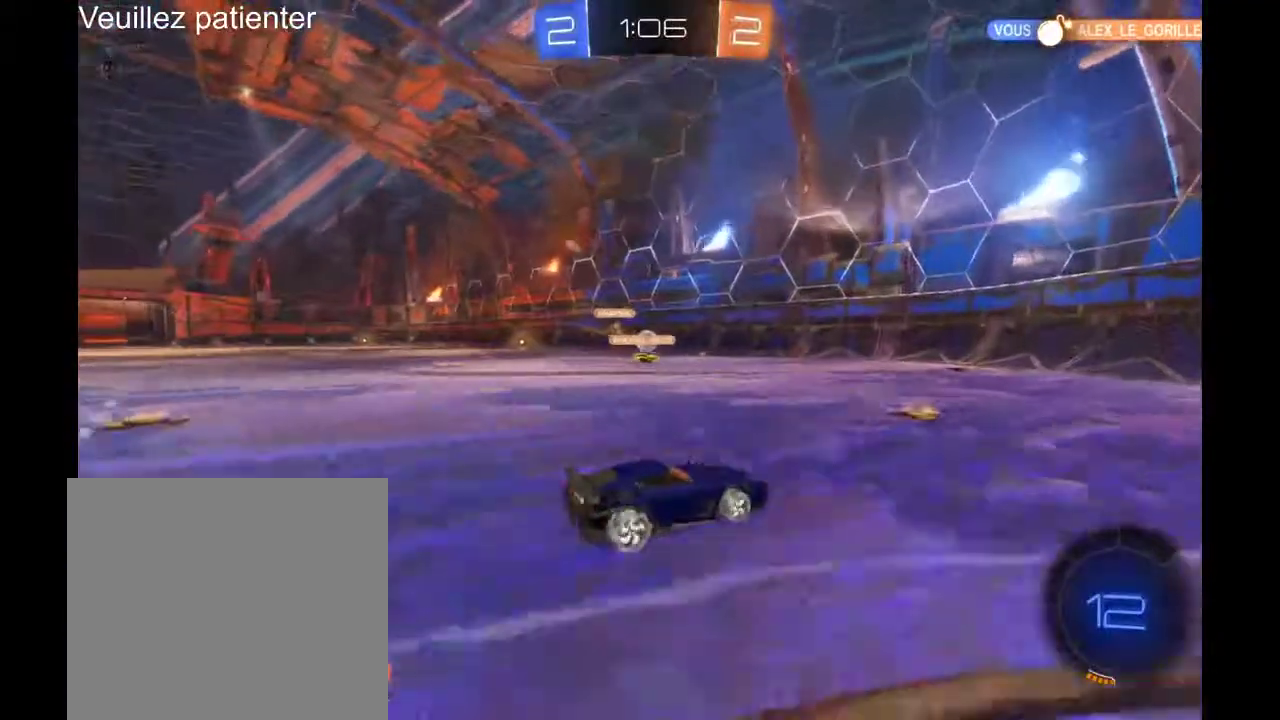
{"buttons": [], "left_stick": "center", "right_stick": "center", "events": [[167, "left_stick", "center"]]}
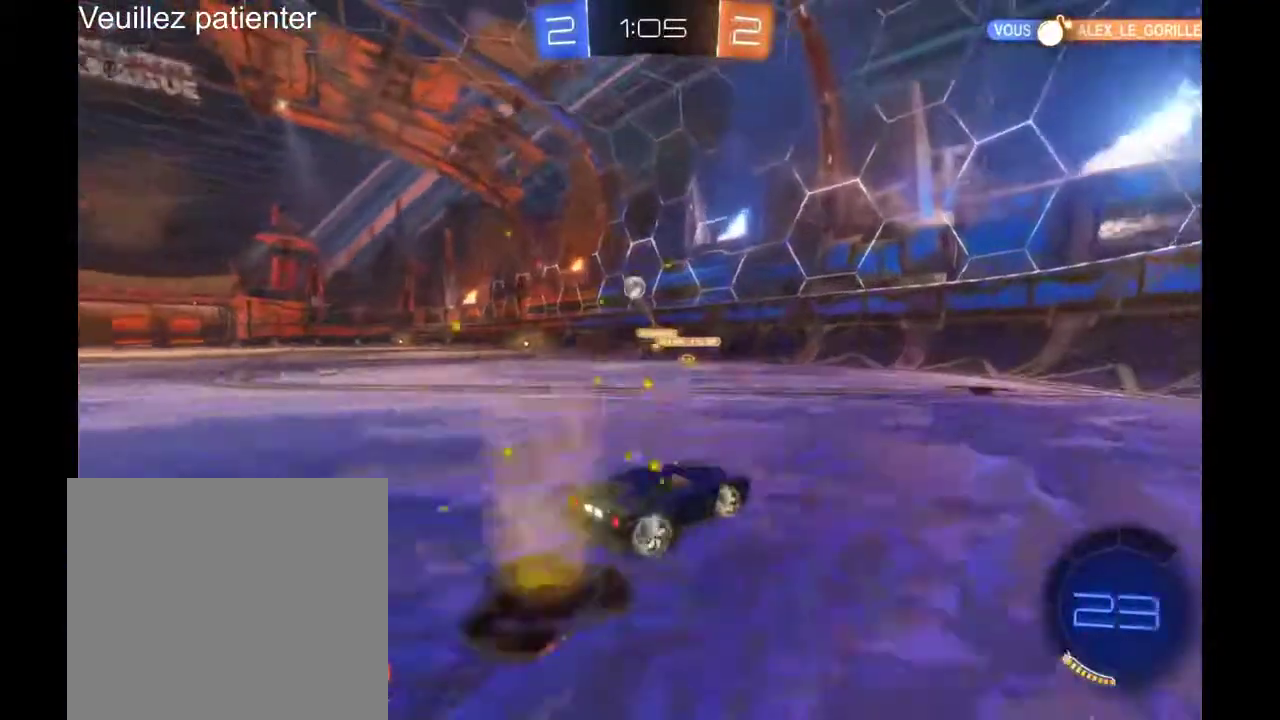
{"buttons": [], "left_stick": "left", "right_stick": "center", "events": [[67, "left_stick", "left"]]}
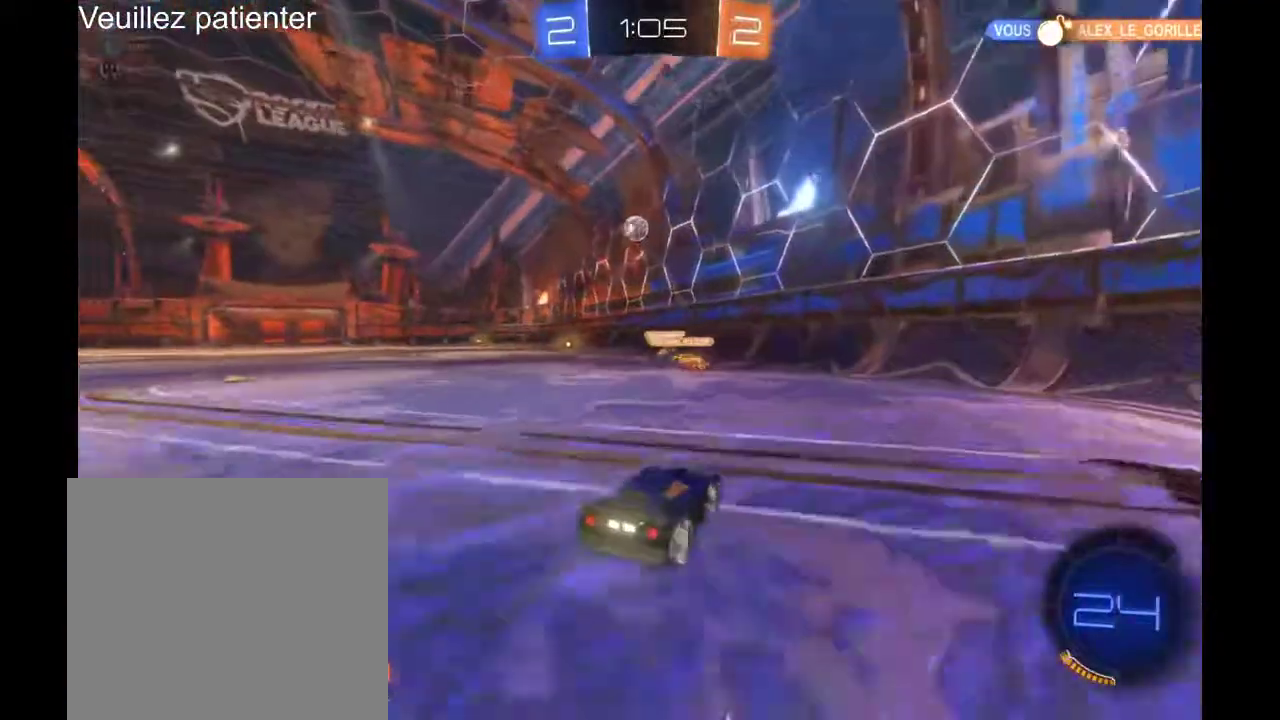
{"buttons": ["A"], "left_stick": "down-left", "right_stick": "center", "events": [[200, "left_stick", "center"], [433, "A", "down"], [433, "left_stick", "down-left"]]}
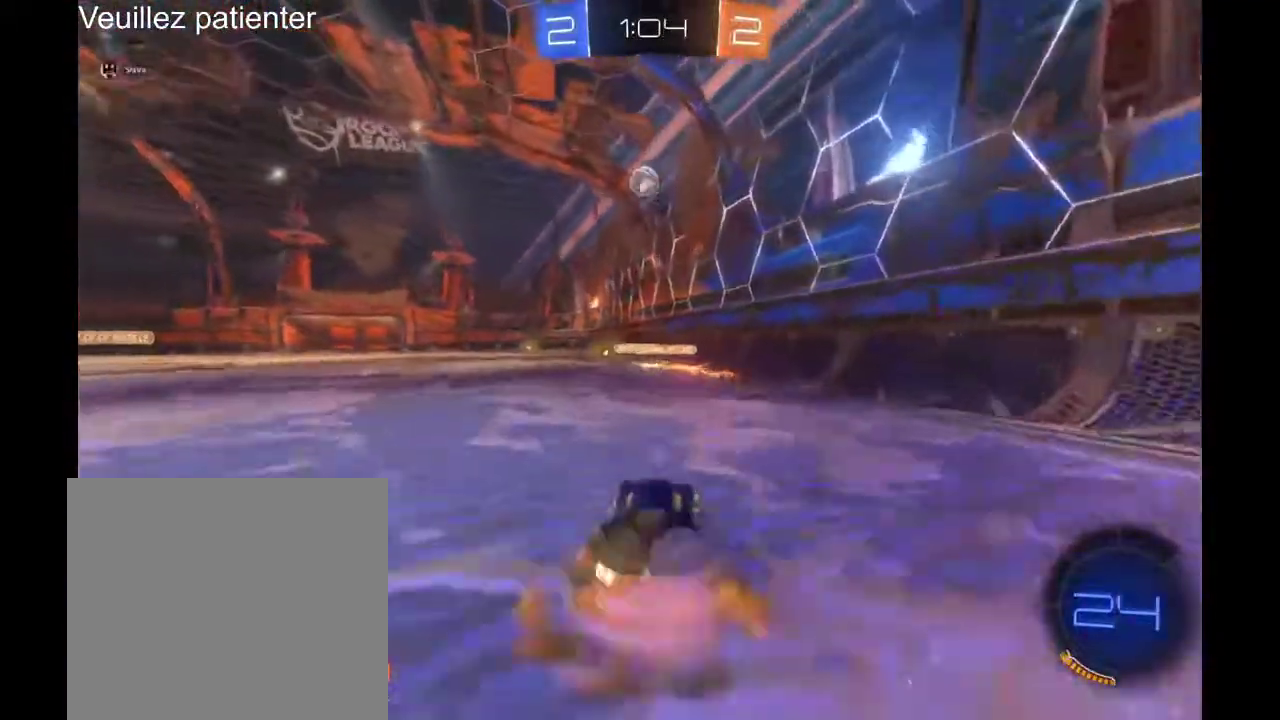
{"buttons": [], "left_stick": "center", "right_stick": "center", "events": [[67, "A", "up"], [233, "left_stick", "center"]]}
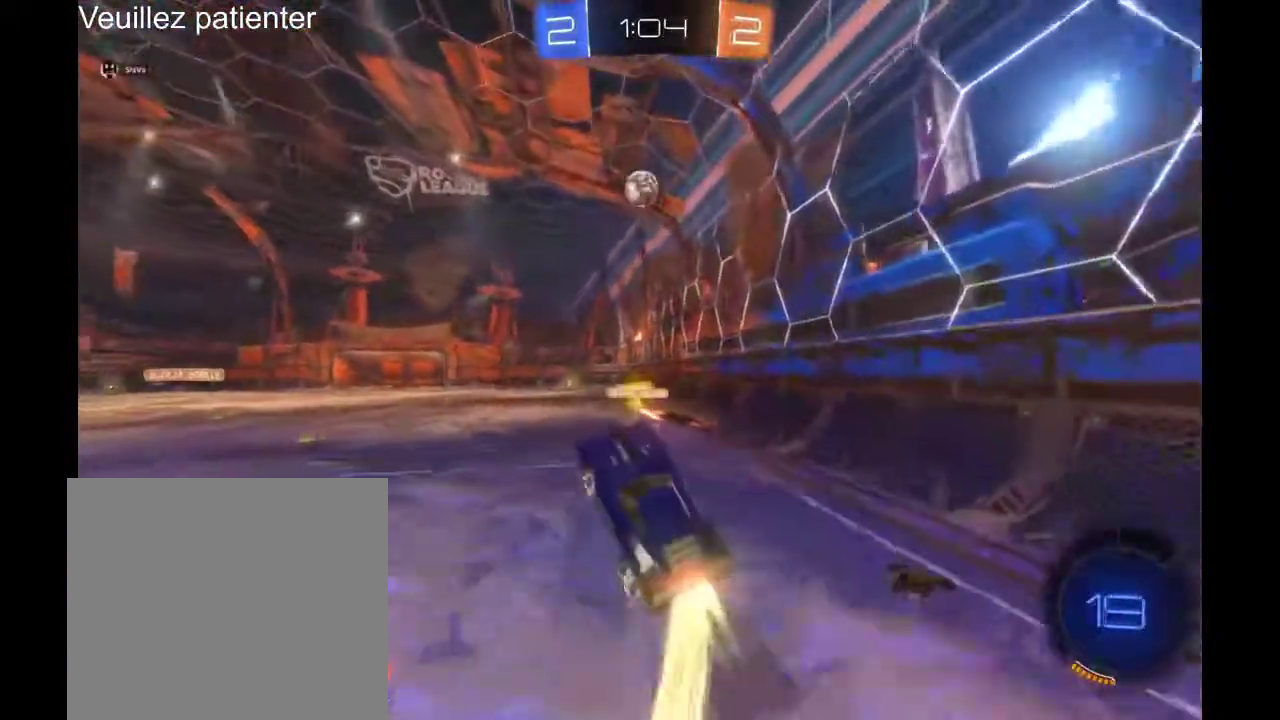
{"buttons": [], "left_stick": "right", "right_stick": "center", "events": [[367, "left_stick", "right"]]}
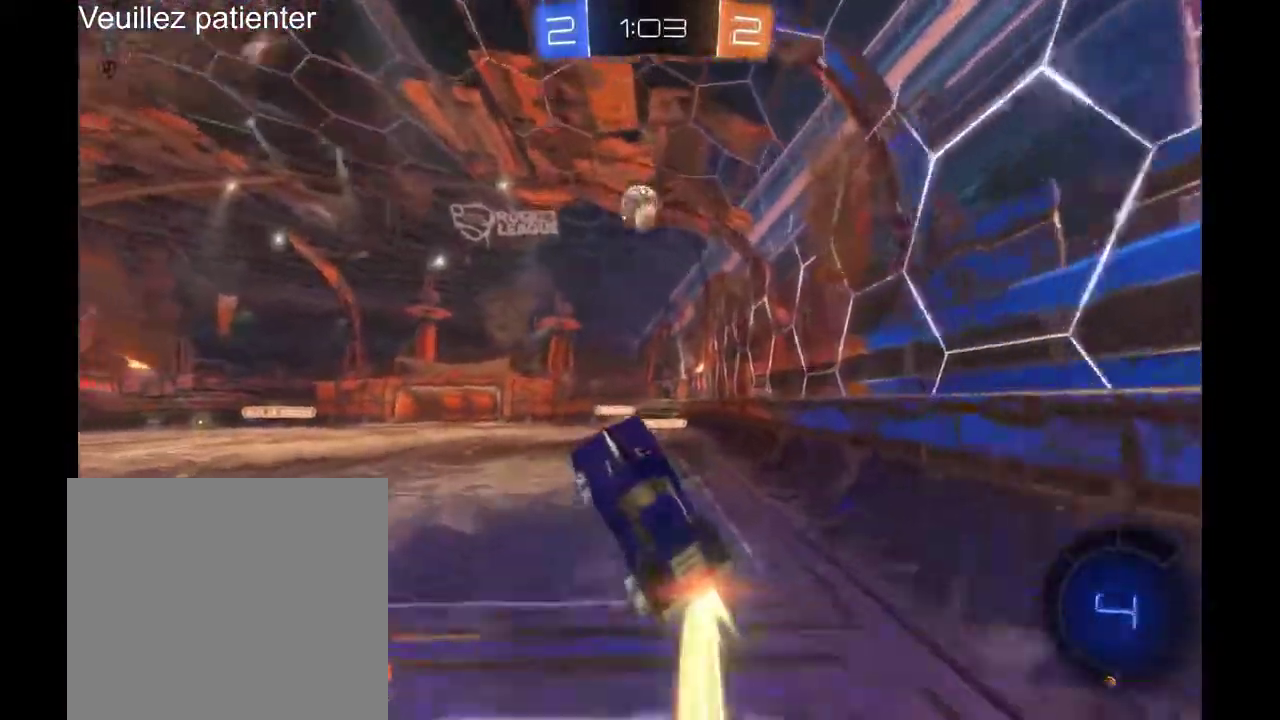
{"buttons": [], "left_stick": "up-left", "right_stick": "center", "events": [[33, "left_stick", "center"], [300, "left_stick", "left"], [500, "left_stick", "up-left"]]}
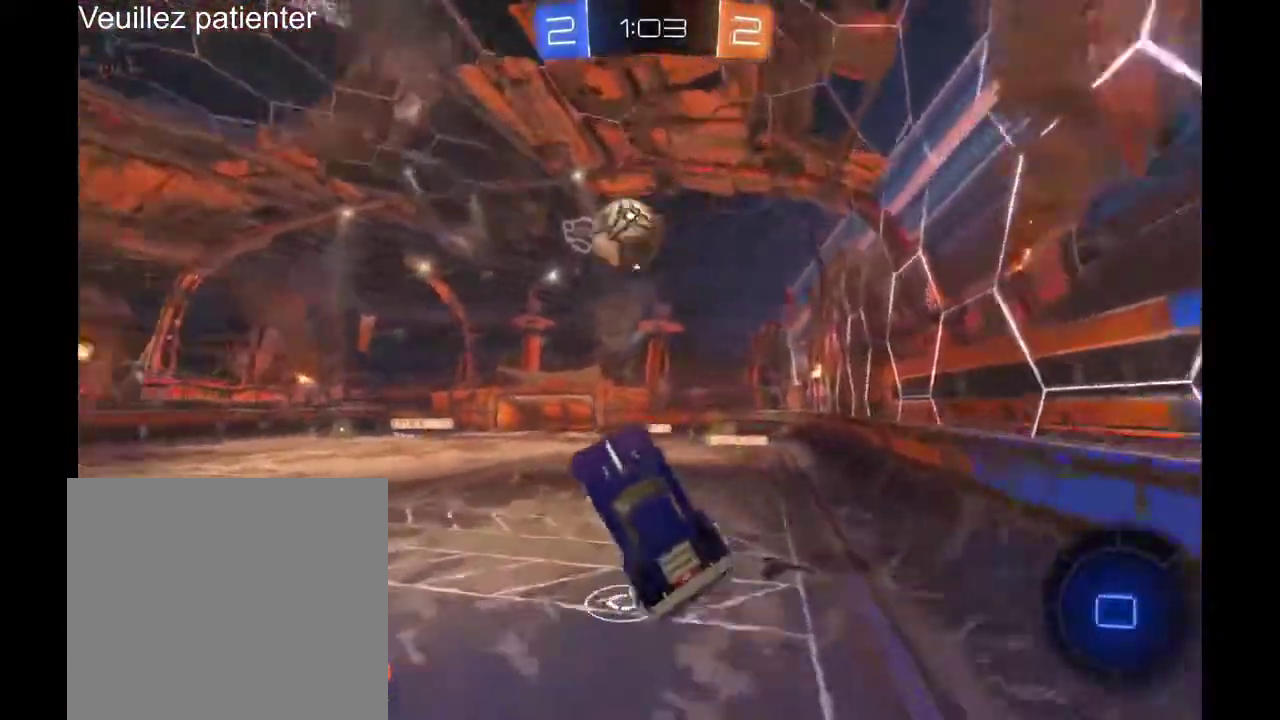
{"buttons": [], "left_stick": "center", "right_stick": "center", "events": [[67, "A", "down"], [367, "A", "up"], [433, "left_stick", "center"]]}
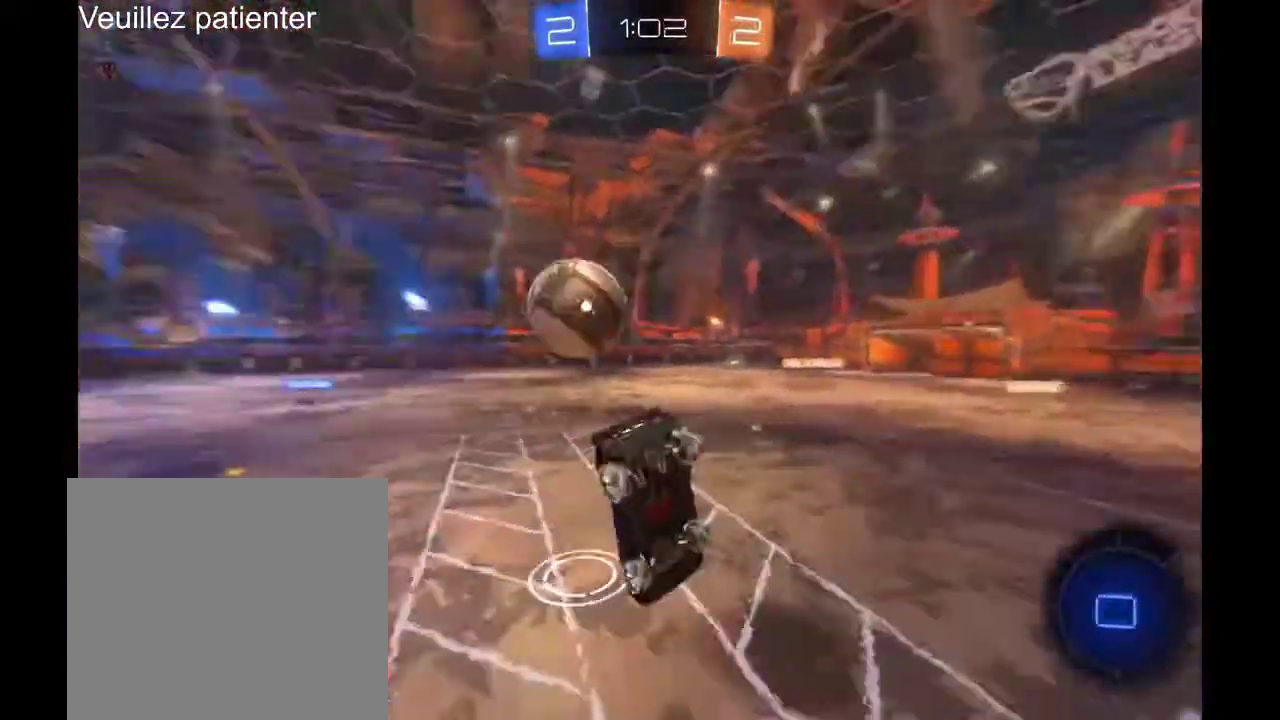
{"buttons": [], "left_stick": "center", "right_stick": "center", "events": []}
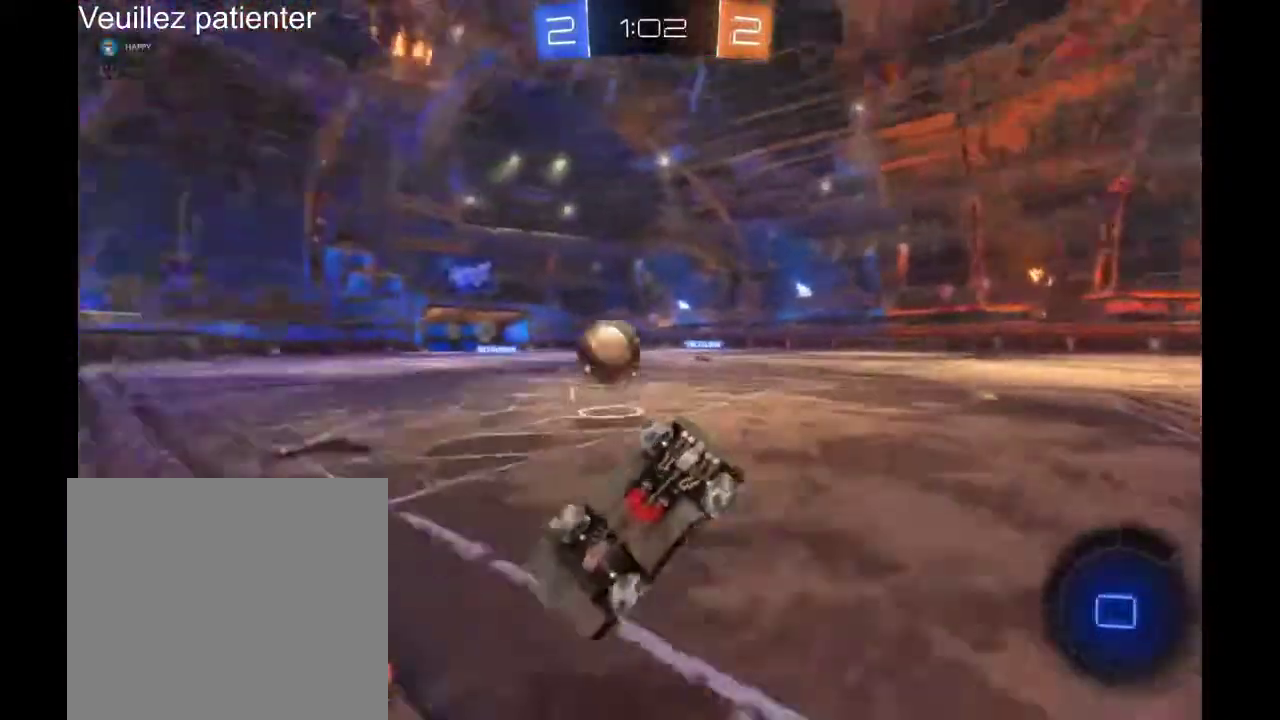
{"buttons": [], "left_stick": "center", "right_stick": "center", "events": []}
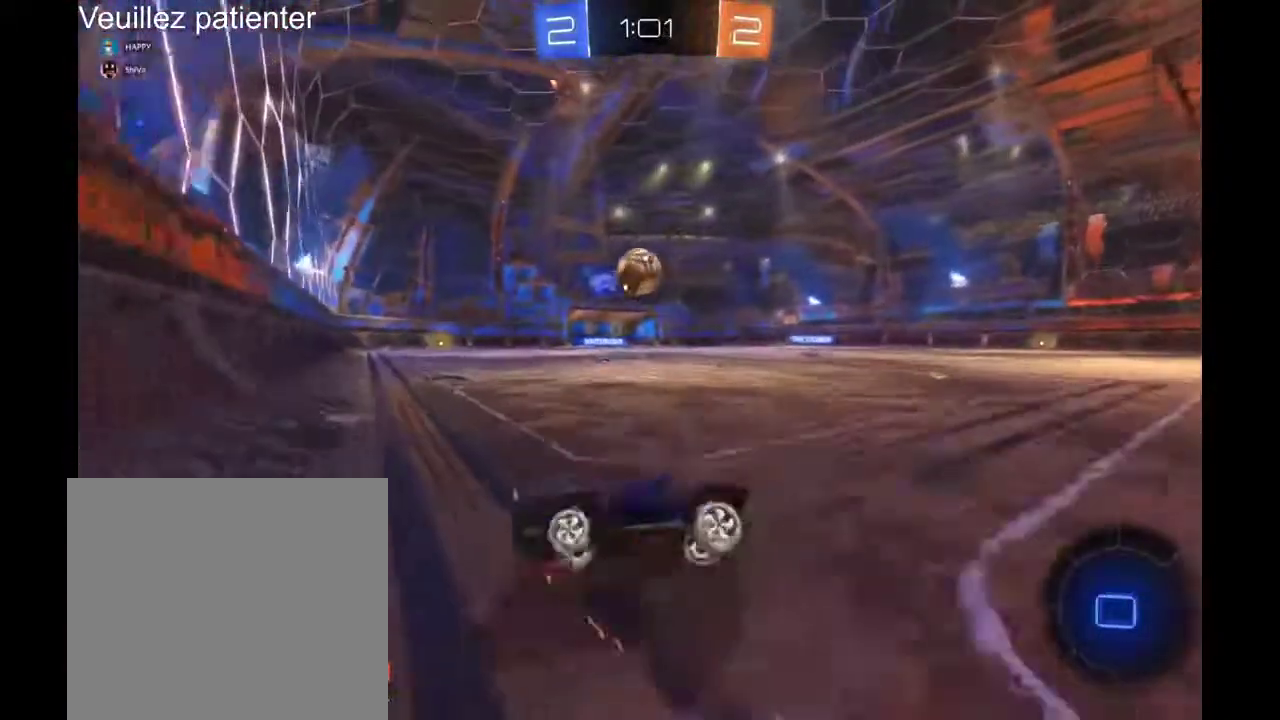
{"buttons": [], "left_stick": "right", "right_stick": "center", "events": [[67, "left_stick", "right"]]}
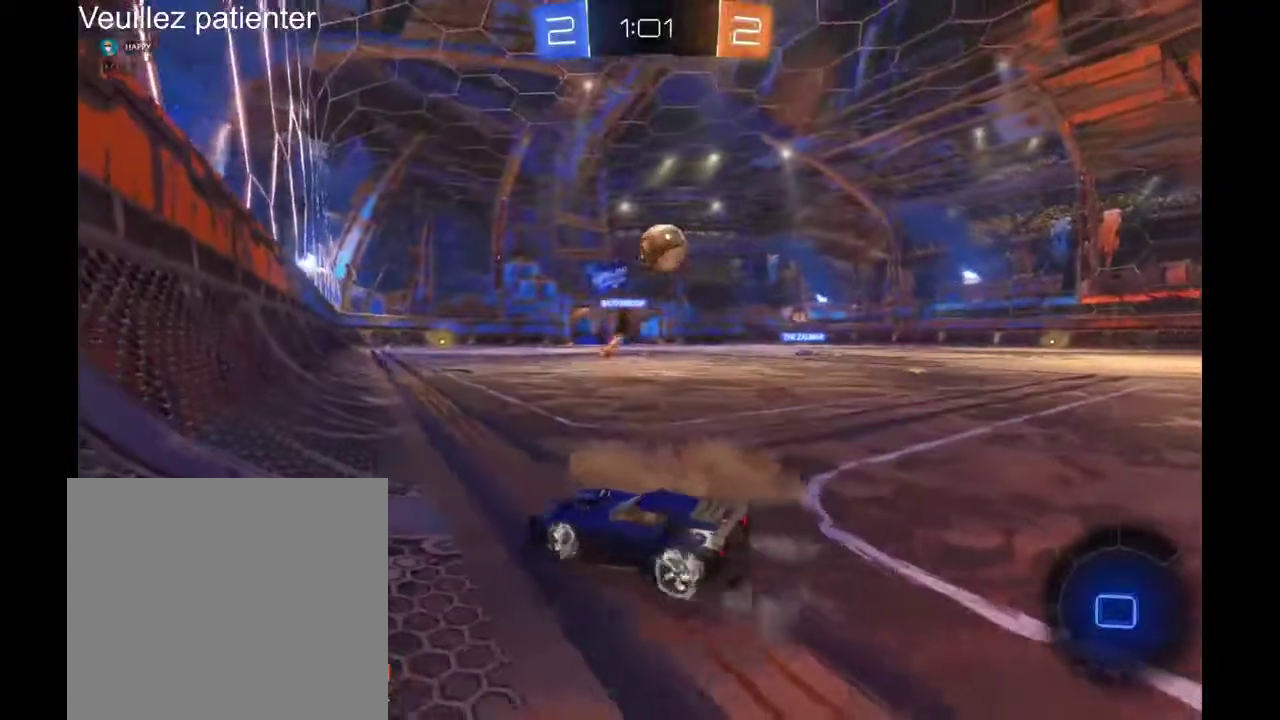
{"buttons": [], "left_stick": "center", "right_stick": "center", "events": [[333, "left_stick", "center"]]}
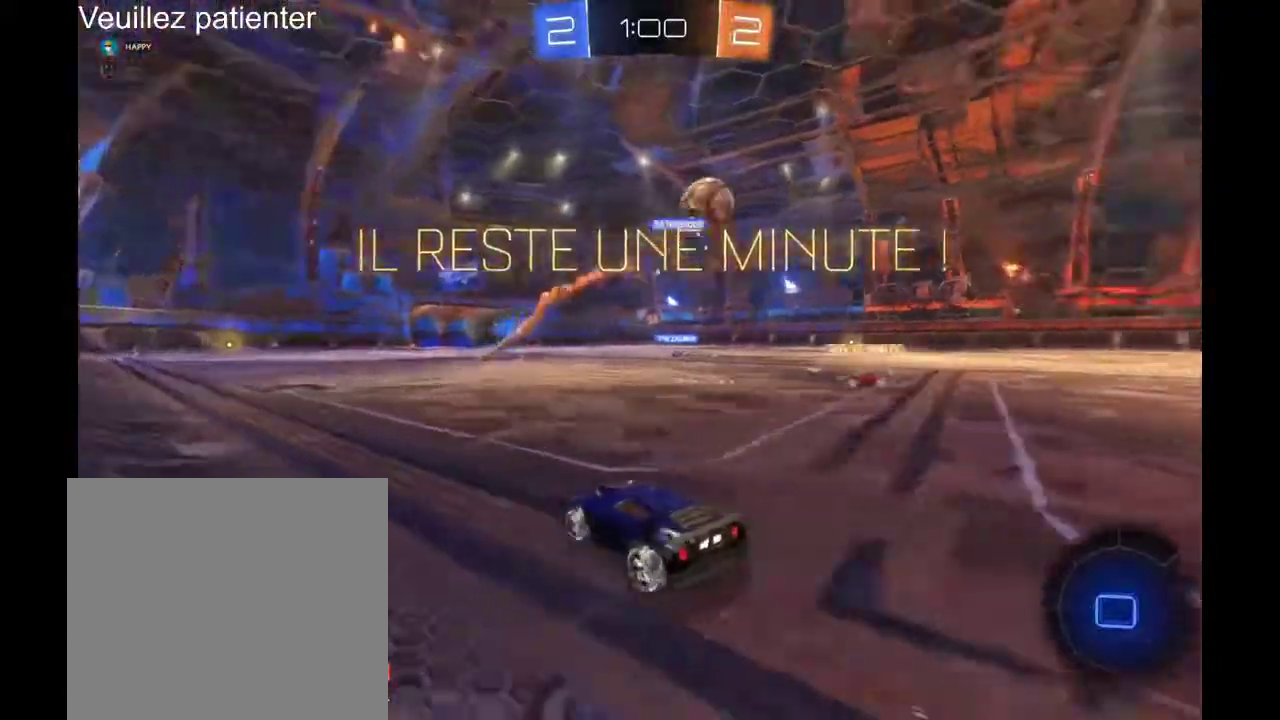
{"buttons": [], "left_stick": "center", "right_stick": "center", "events": []}
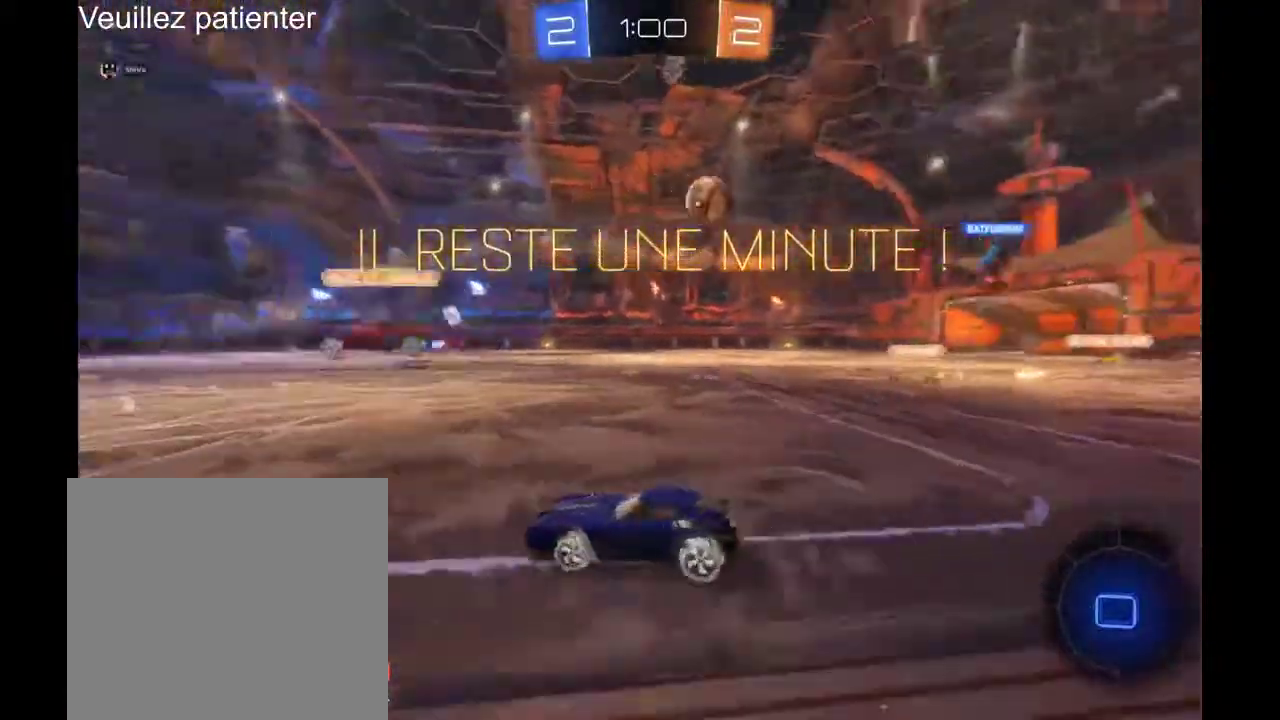
{"buttons": [], "left_stick": "center", "right_stick": "center", "events": [[67, "Y", "down"], [200, "Y", "up"]]}
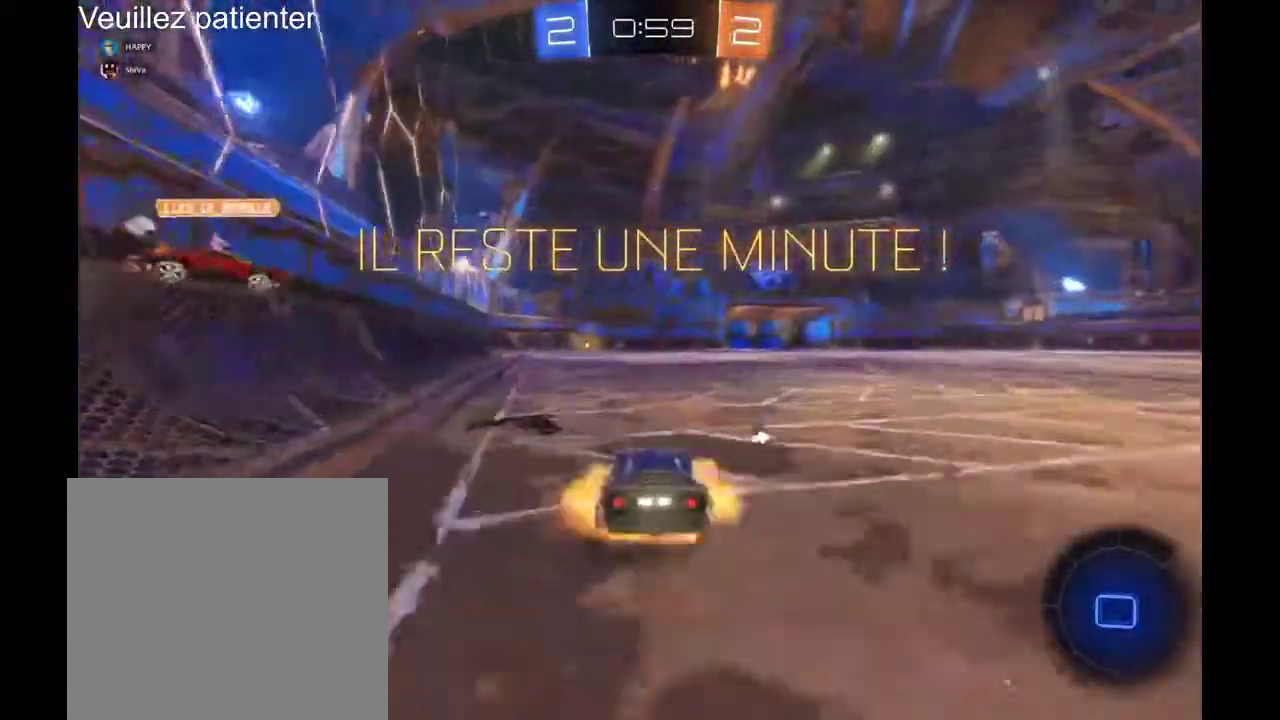
{"buttons": [], "left_stick": "center", "right_stick": "center", "events": [[33, "A", "down"], [33, "left_stick", "up"], [100, "A", "up"], [167, "A", "down"], [233, "A", "up"], [300, "left_stick", "center"]]}
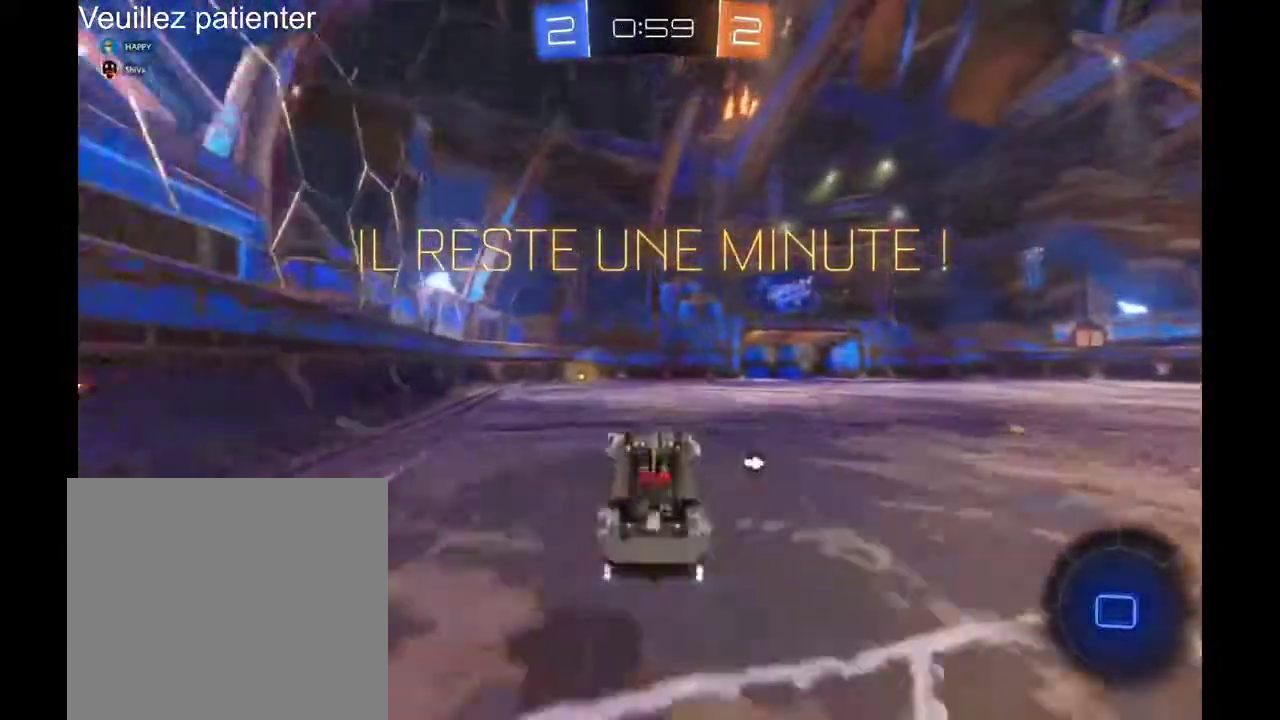
{"buttons": [], "left_stick": "center", "right_stick": "center", "events": []}
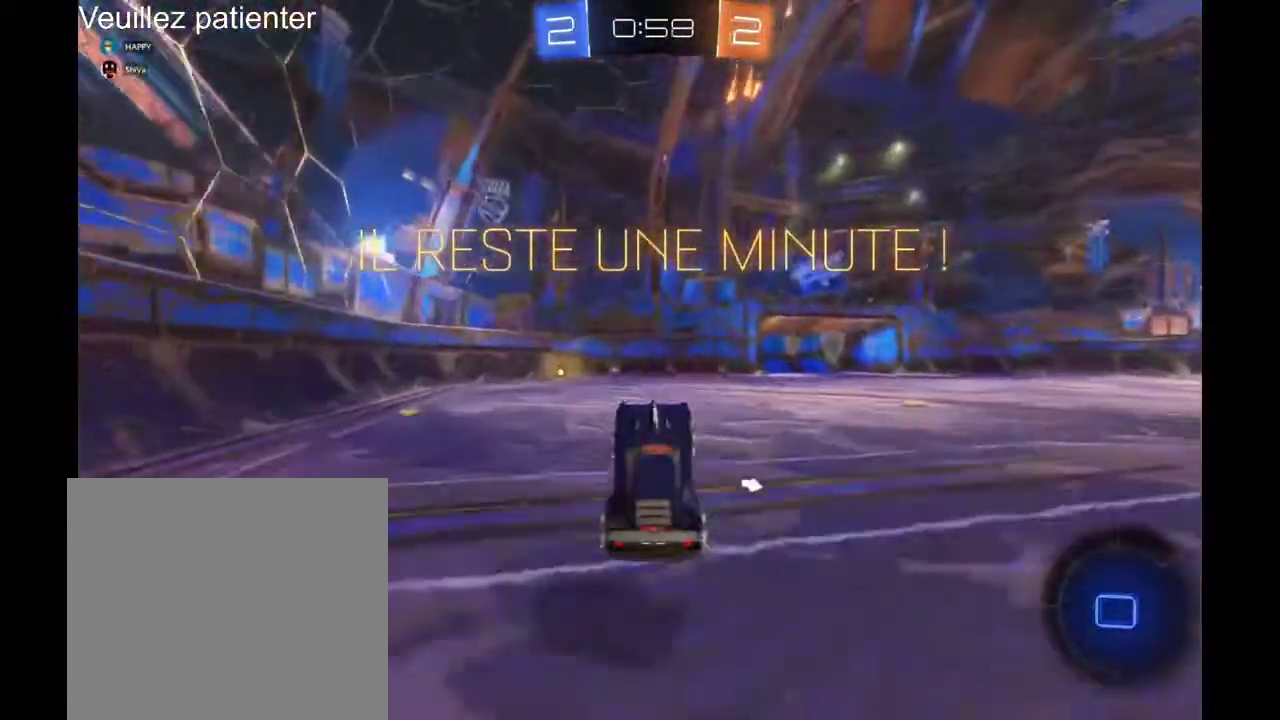
{"buttons": [], "left_stick": "left", "right_stick": "center", "events": [[133, "left_stick", "left"], [233, "L2", "down"], [300, "L2", "up"], [367, "L2", "down"], [467, "L2", "up"]]}
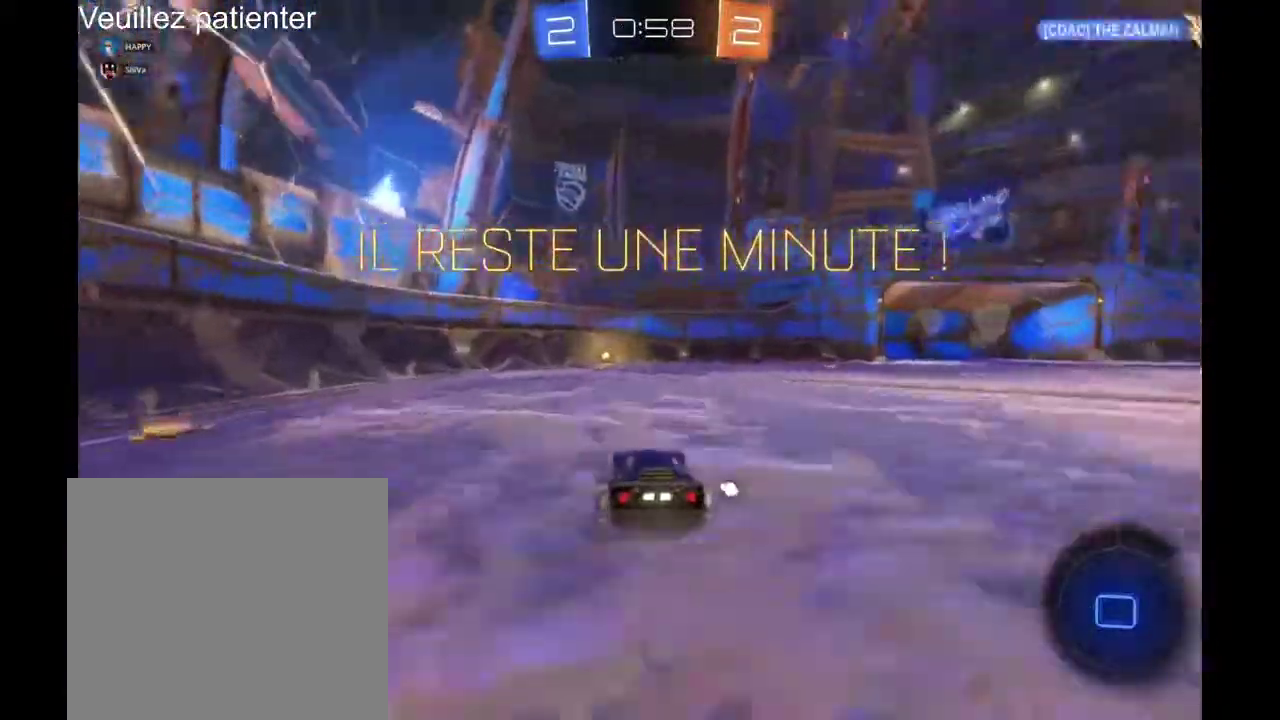
{"buttons": [], "left_stick": "center", "right_stick": "center"}
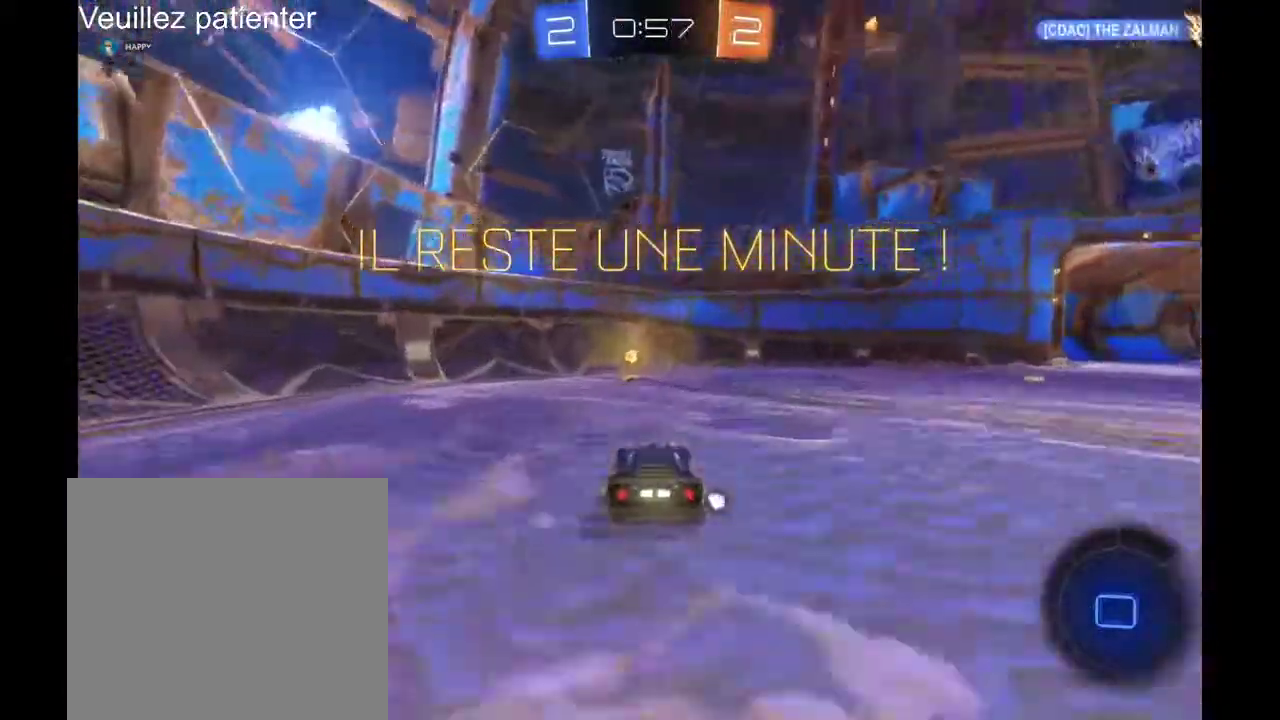
{"buttons": [], "left_stick": "right", "right_stick": "center", "events": [[333, "Y", "down"], [367, "left_stick", "right"], [467, "Y", "up"]]}
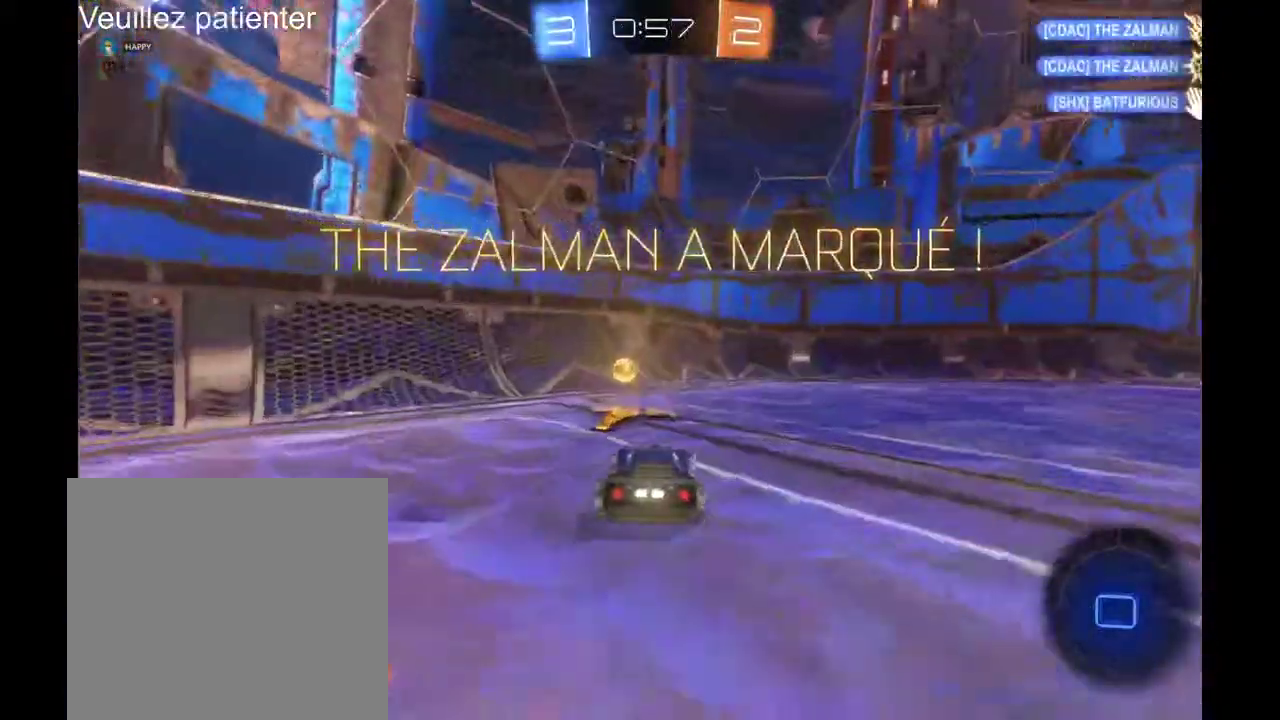
{"buttons": [], "left_stick": "right", "right_stick": "center", "events": []}
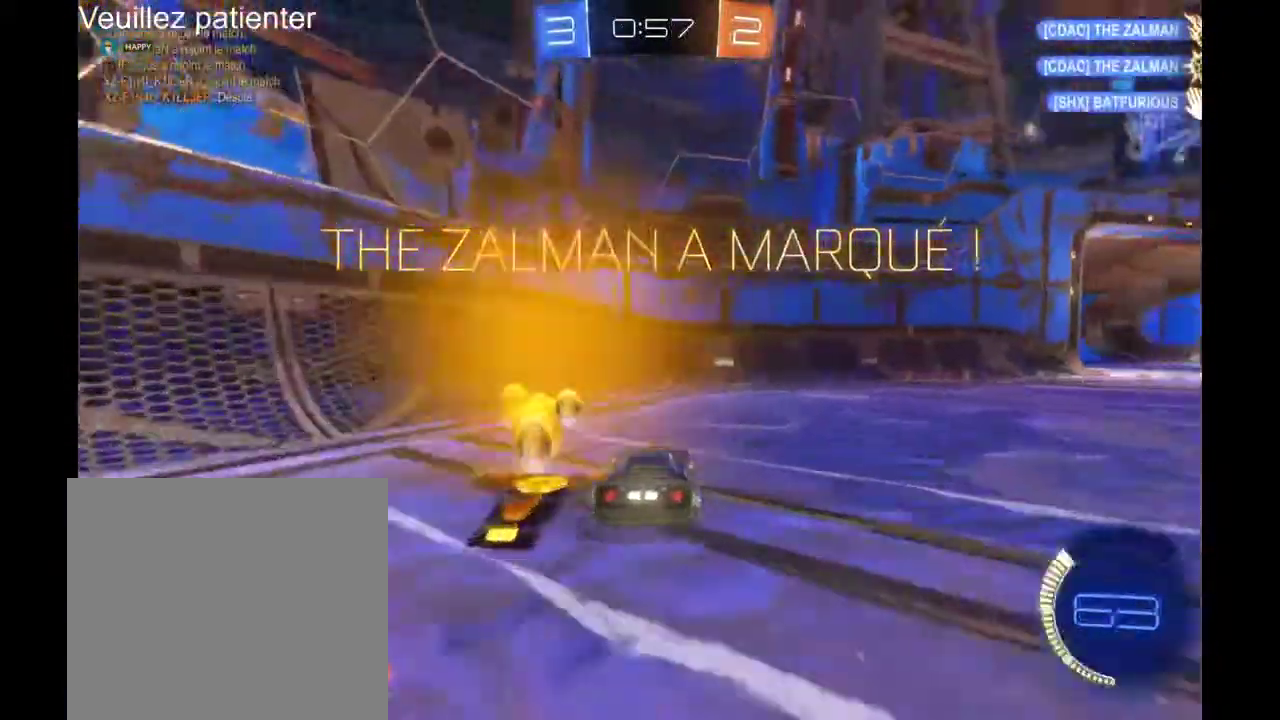
{"buttons": [], "left_stick": "right", "right_stick": "center", "events": []}
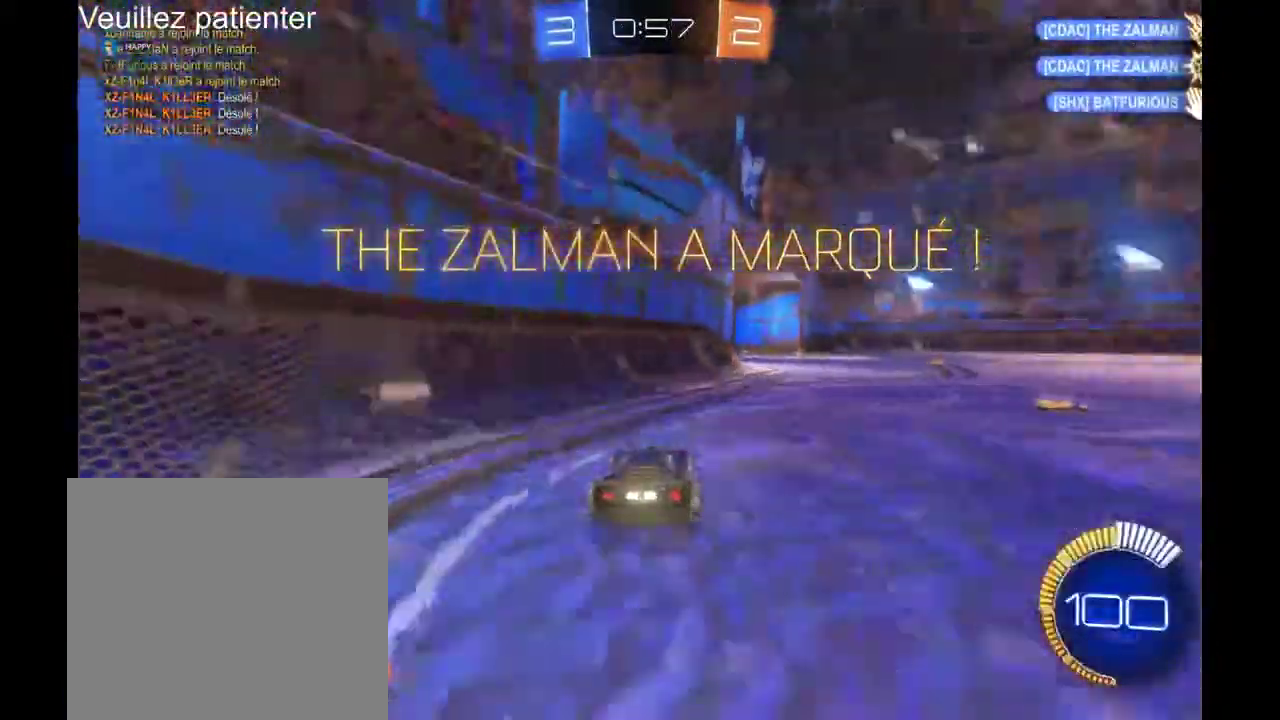
{"buttons": ["Y"], "left_stick": "right", "right_stick": "center", "events": [[433, "Y", "down"]]}
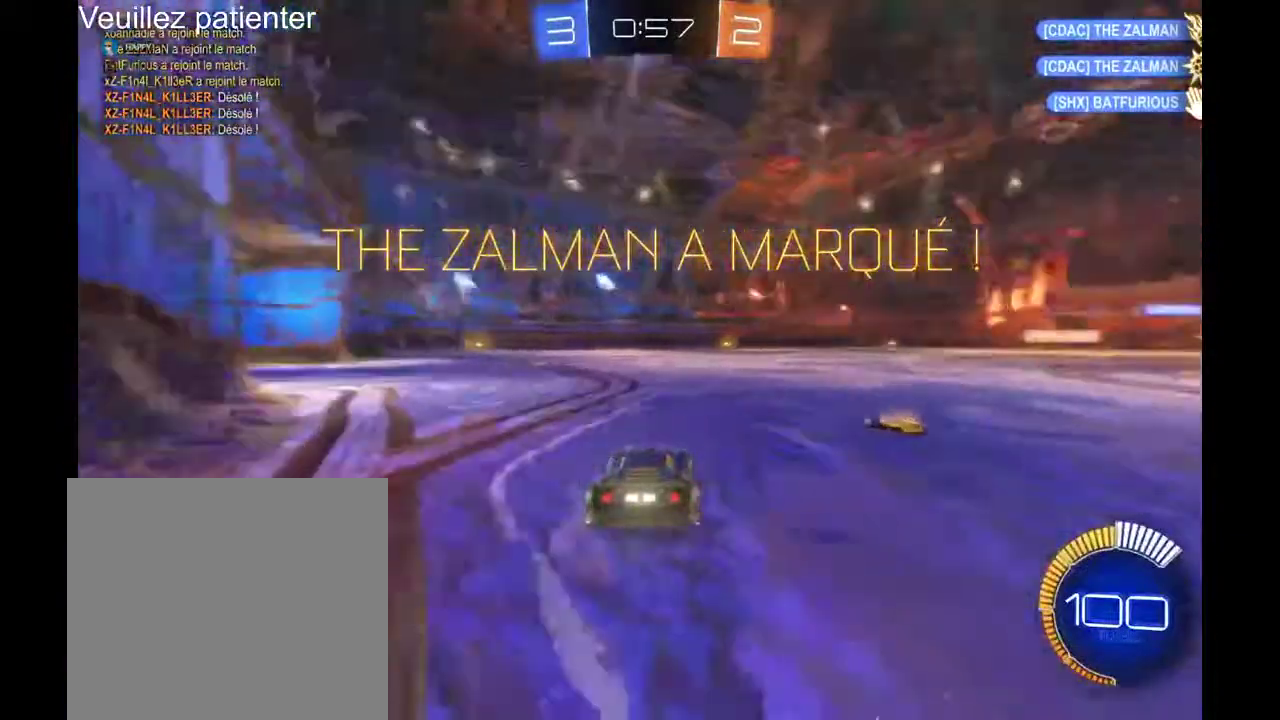
{"buttons": [], "left_stick": "down", "right_stick": "center", "events": [[33, "Y", "up"], [200, "left_stick", "up-right"], [300, "A", "down"], [400, "A", "up"], [467, "left_stick", "down"]]}
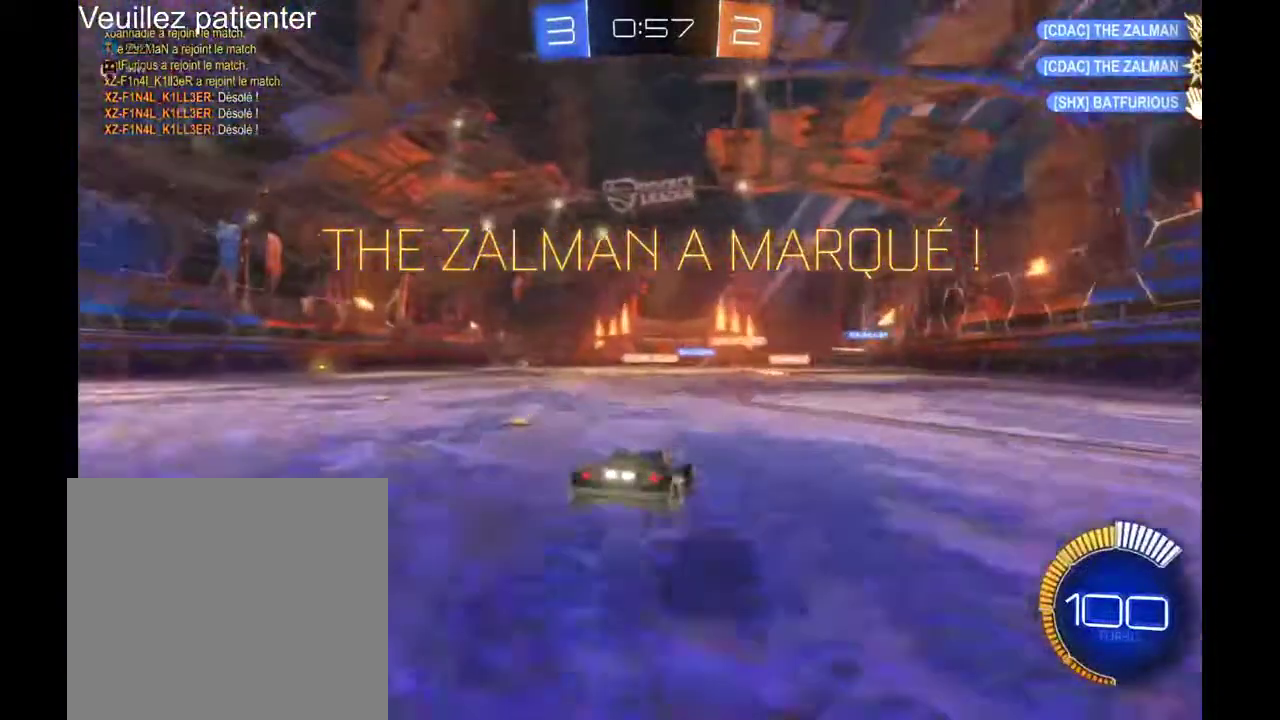
{"buttons": [], "left_stick": "center", "right_stick": "center", "events": [[367, "left_stick", "center"]]}
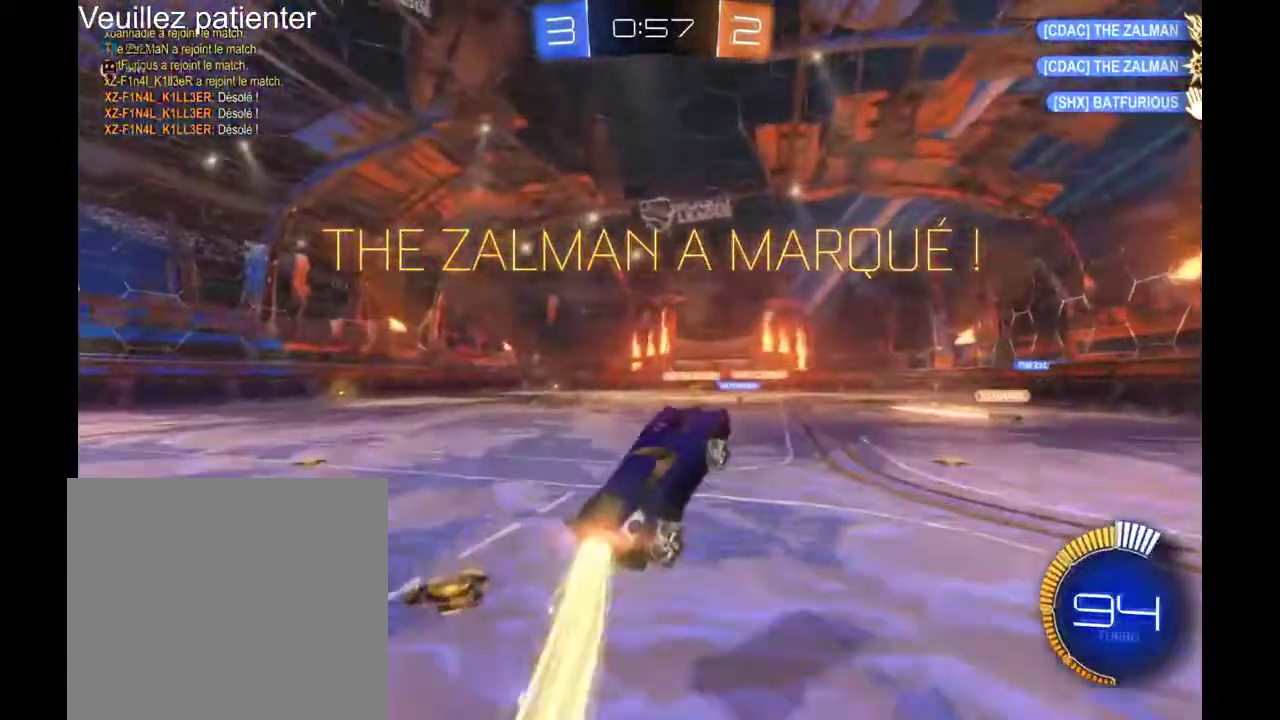
{"buttons": [], "left_stick": "center", "right_stick": "center", "events": []}
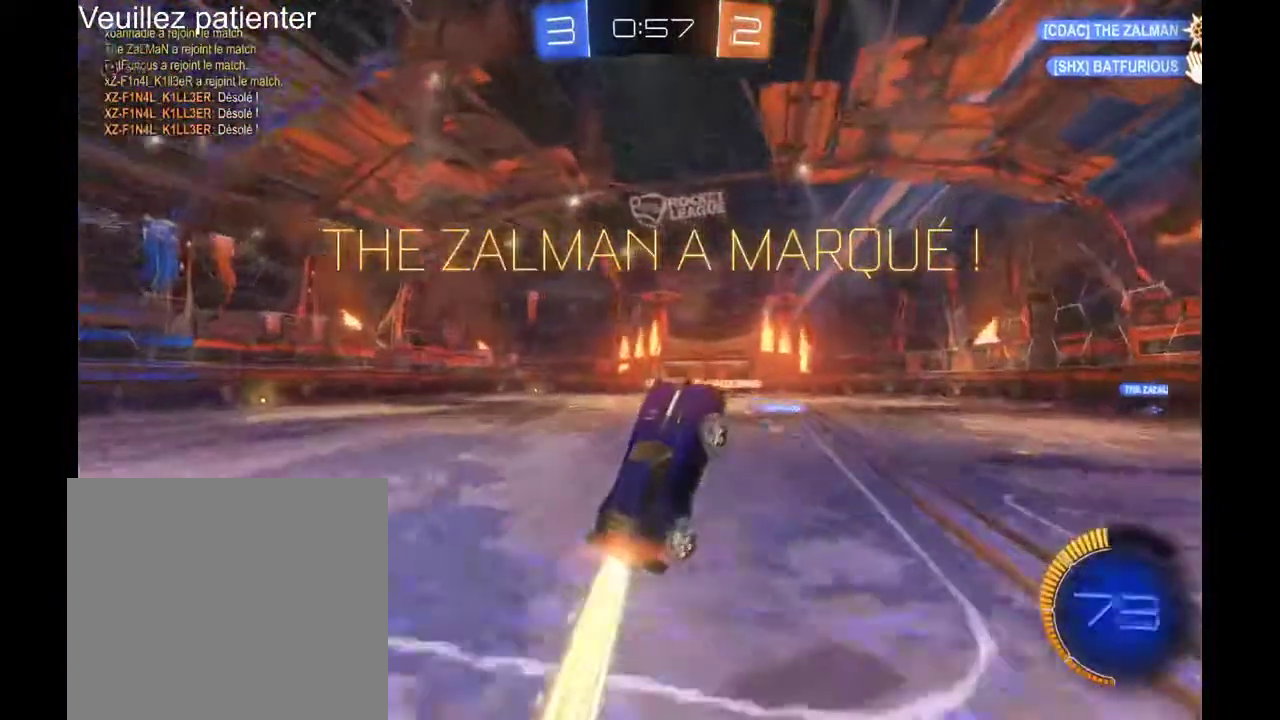
{"buttons": [], "left_stick": "center", "right_stick": "center", "events": []}
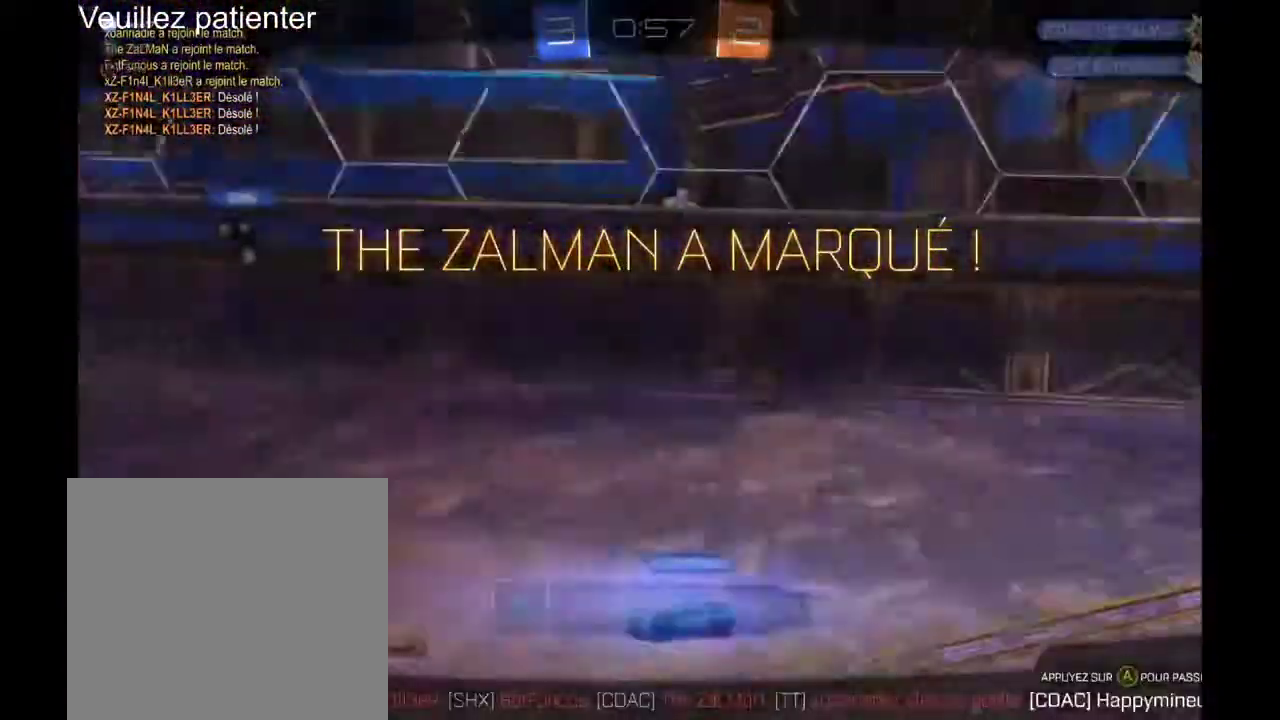
{"buttons": [], "left_stick": "center", "right_stick": "center", "events": [[200, "A", "down"], [333, "A", "up"]]}